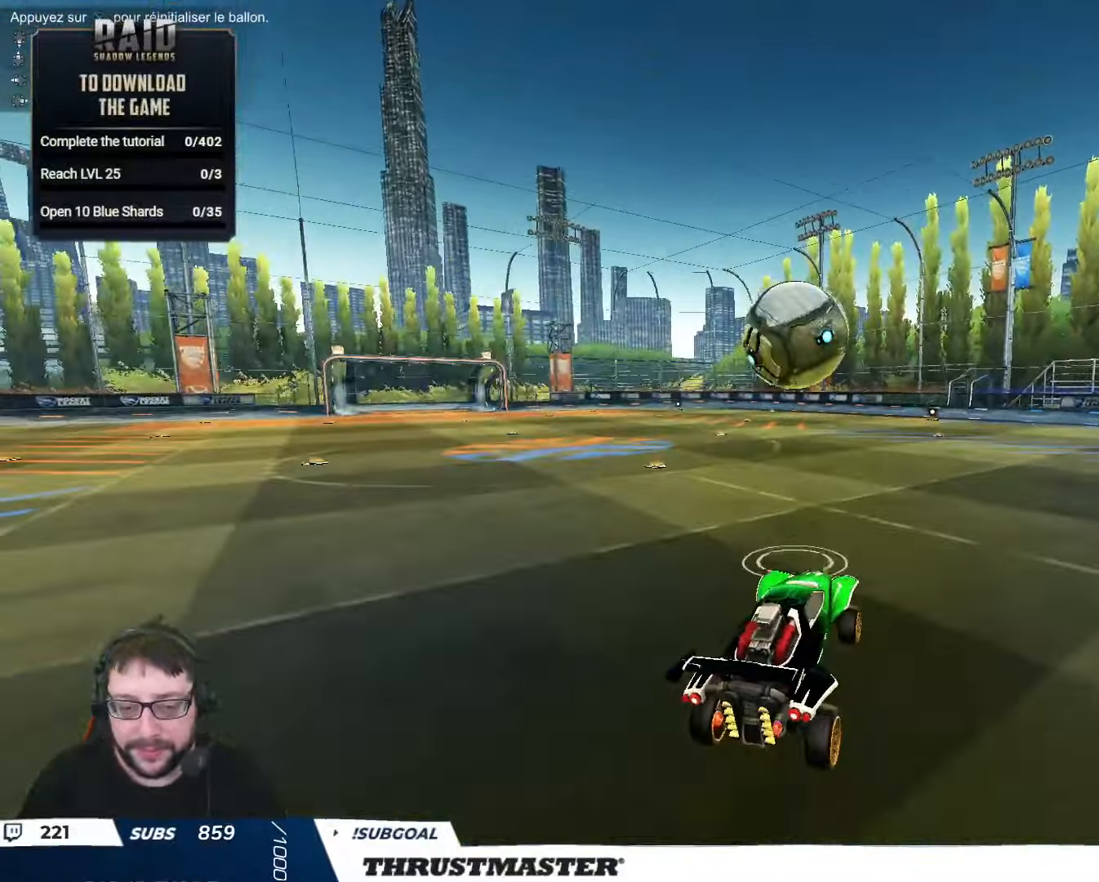
Gameplay with a controller (Xbox layout); each line is a JSON object with the inputs held at the frame after it. "events" lists button and stick changes between this image and that frame as [ms after this image, input, new state], when the widget could be followed in between.
{"buttons": ["L2", "R2"], "left_stick": "down-right", "right_stick": "center", "events": [[183, "left_stick", "up-right"], [283, "L2", "down"], [350, "A", "down"], [350, "B", "down"], [417, "left_stick", "down-right"], [450, "A", "up"], [467, "B", "up"]]}
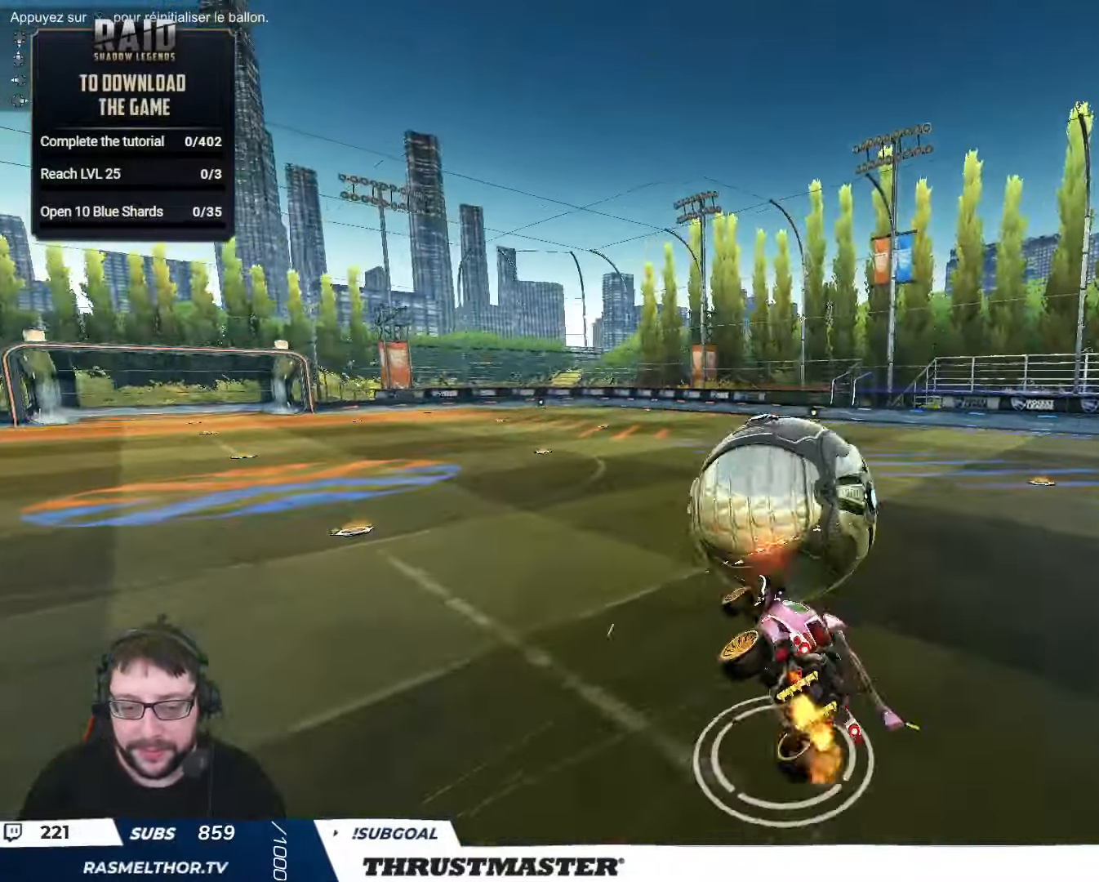
{"buttons": ["B", "Y", "L2", "R2"], "left_stick": "down-right", "right_stick": "center", "events": [[50, "B", "down"], [67, "Y", "down"], [167, "Y", "up"], [250, "Y", "down"], [400, "Y", "up"], [500, "Y", "down"]]}
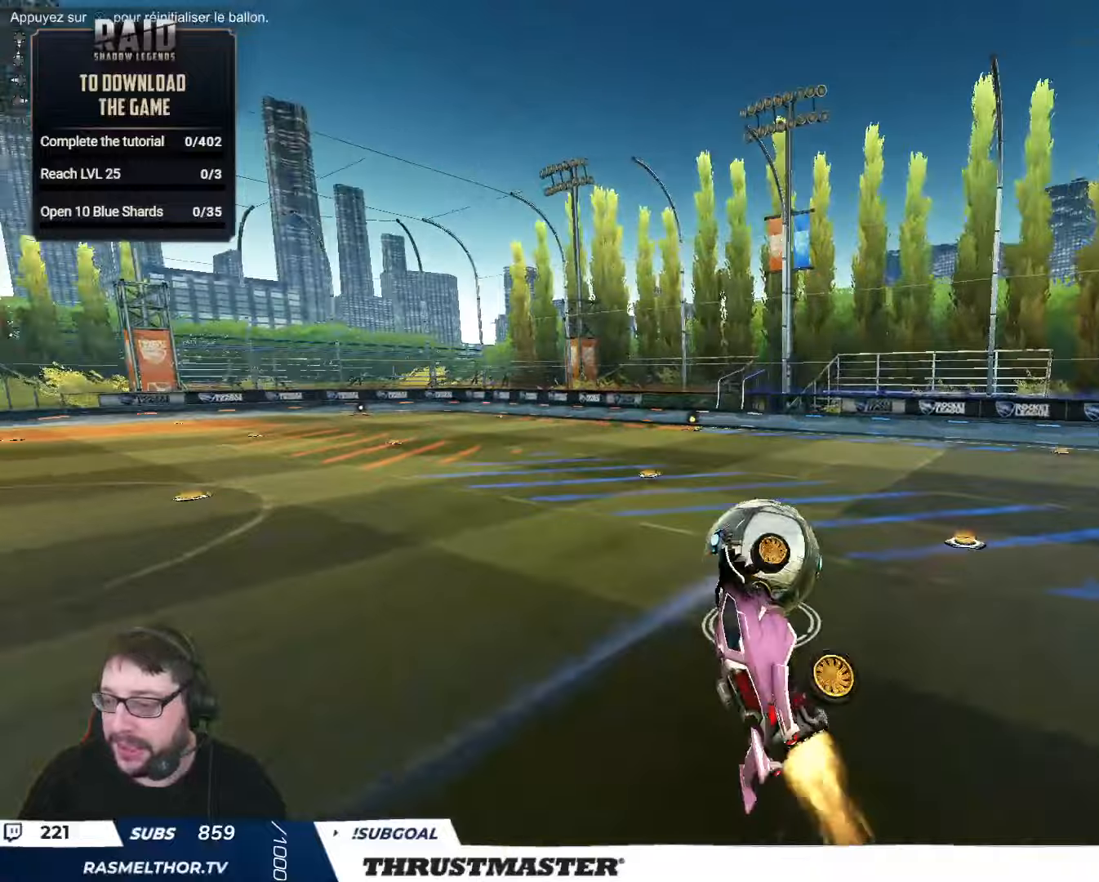
{"buttons": ["R2"], "left_stick": "right", "right_stick": "center", "events": [[50, "L2", "up"], [84, "left_stick", "center"], [100, "B", "up"], [117, "Y", "up"], [434, "left_stick", "right"]]}
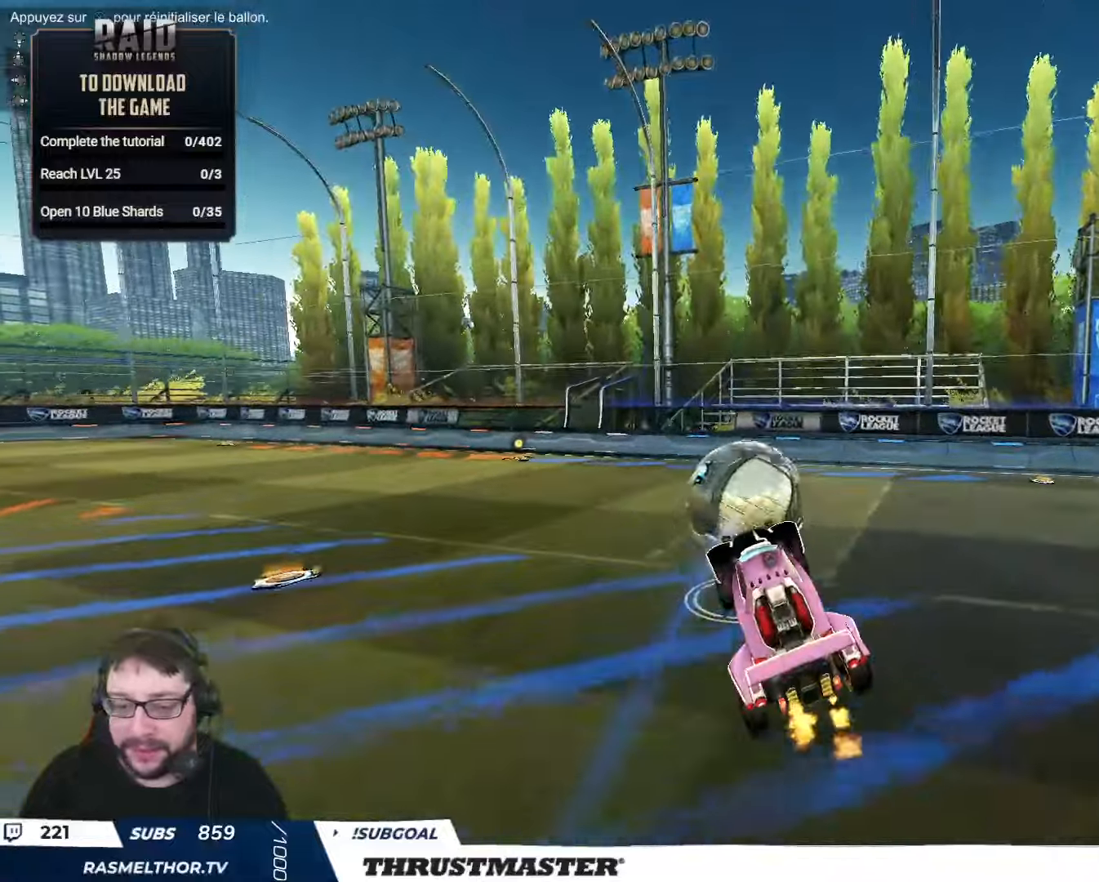
{"buttons": ["R2"], "left_stick": "right", "right_stick": "center", "events": [[250, "left_stick", "center"], [434, "left_stick", "right"]]}
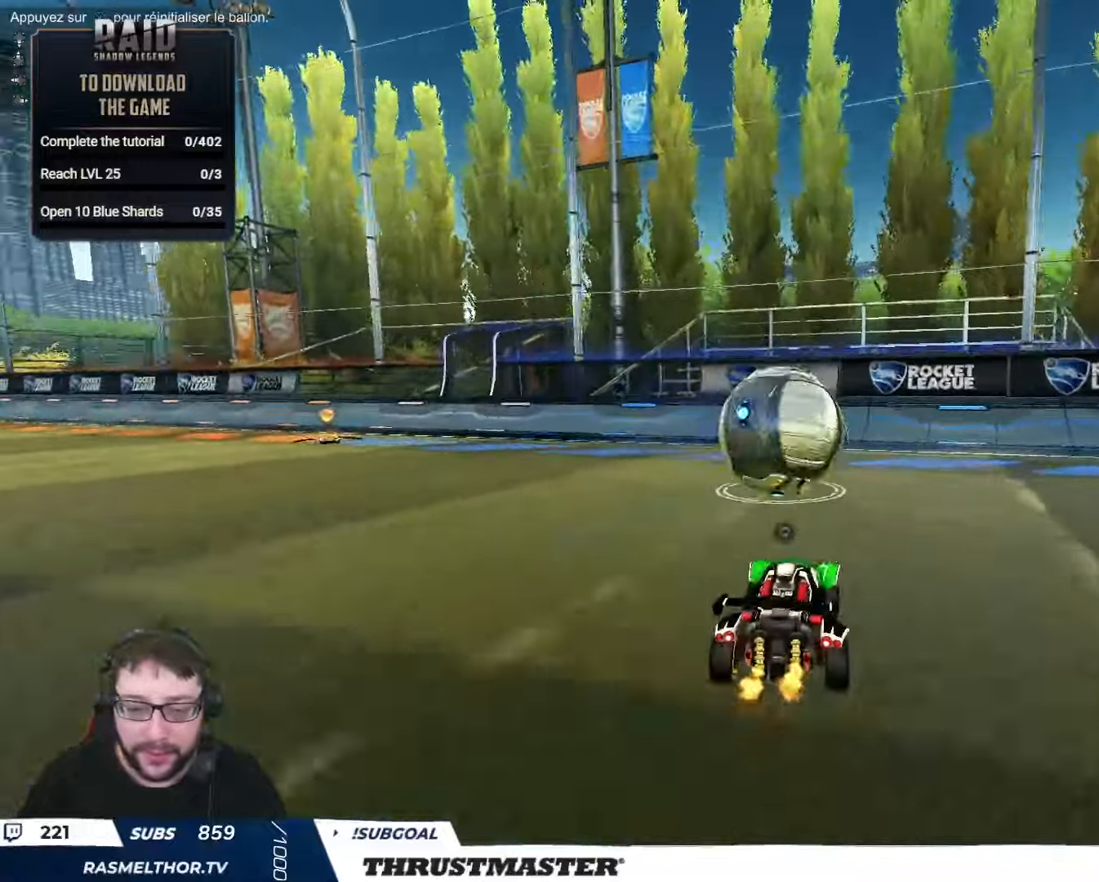
{"buttons": ["R2"], "left_stick": "up-left", "right_stick": "center", "events": [[17, "left_stick", "center"], [334, "Y", "down"], [384, "Y", "up"], [400, "left_stick", "up-left"]]}
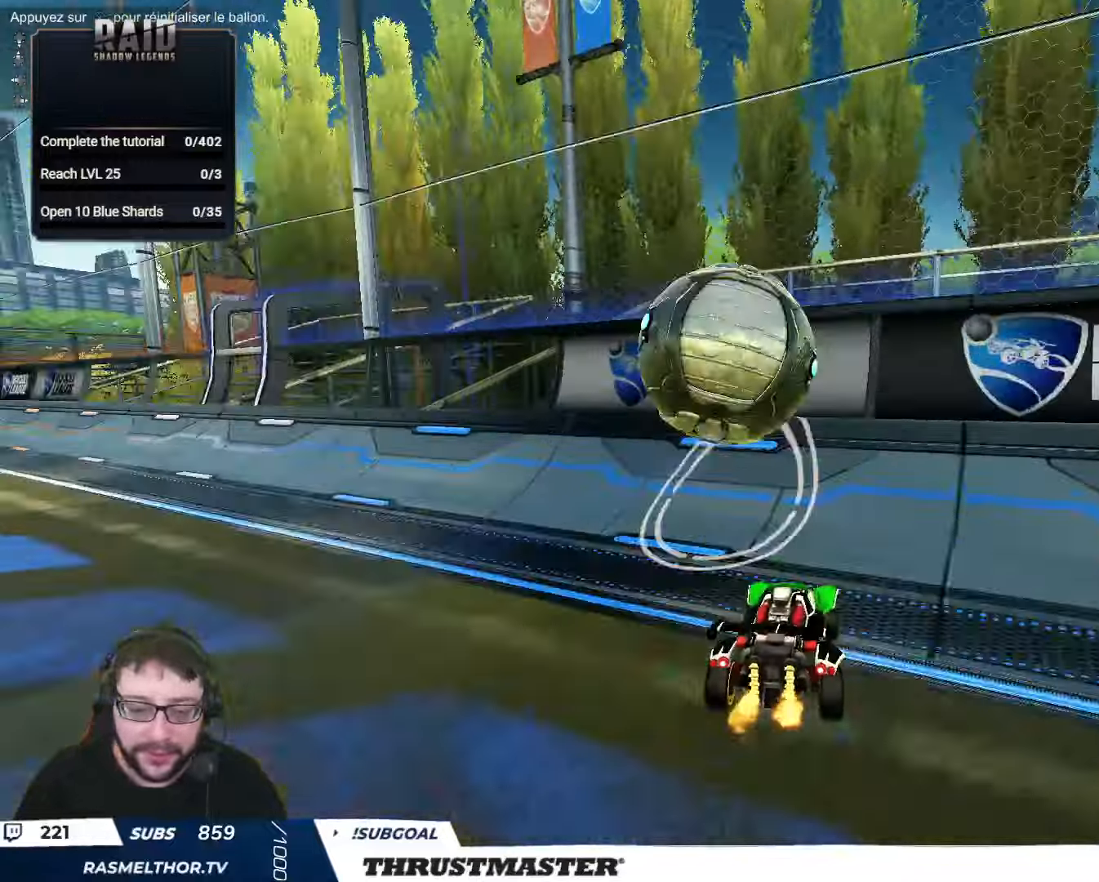
{"buttons": ["R2"], "left_stick": "down-right", "right_stick": "center", "events": [[34, "left_stick", "center"], [150, "left_stick", "up-left"], [317, "A", "down"], [367, "left_stick", "down-left"], [384, "A", "up"], [467, "left_stick", "down-right"]]}
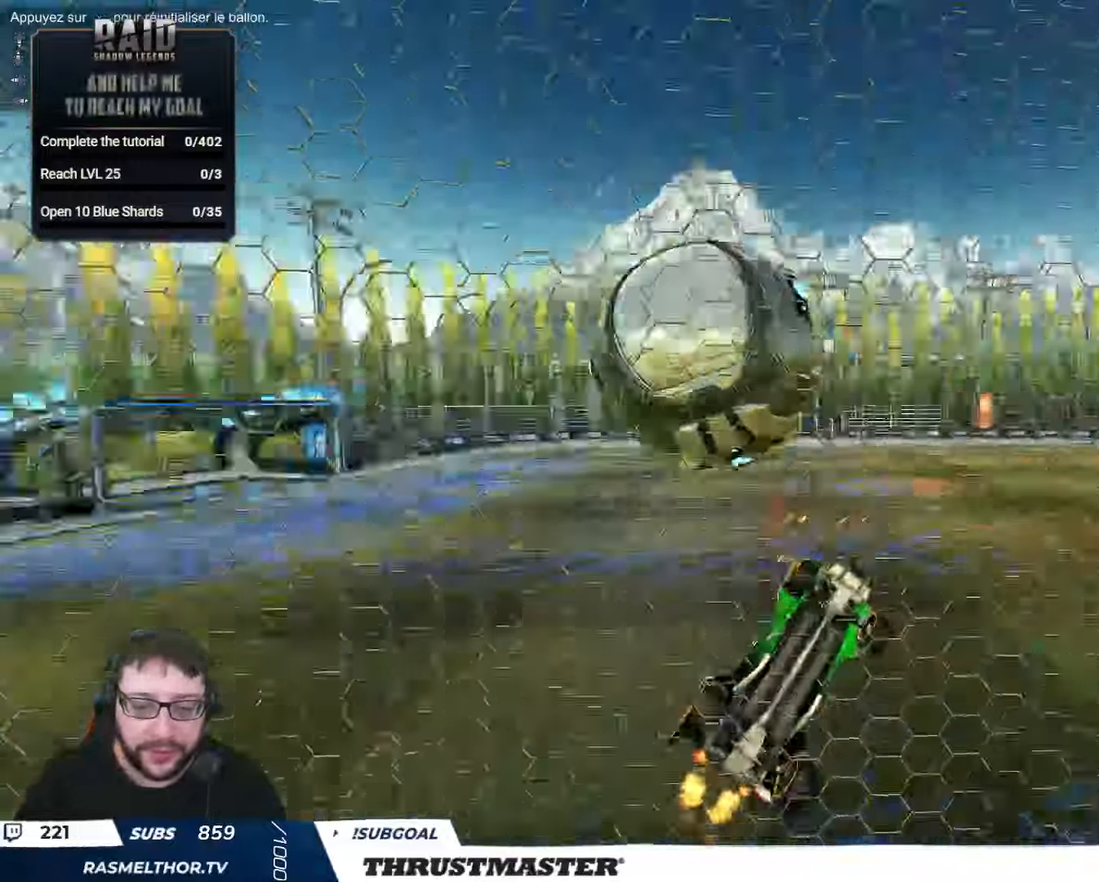
{"buttons": ["B", "L2", "R2"], "left_stick": "down-right", "right_stick": "center", "events": [[100, "left_stick", "down"], [234, "B", "down"], [234, "L2", "down"], [234, "left_stick", "down-right"]]}
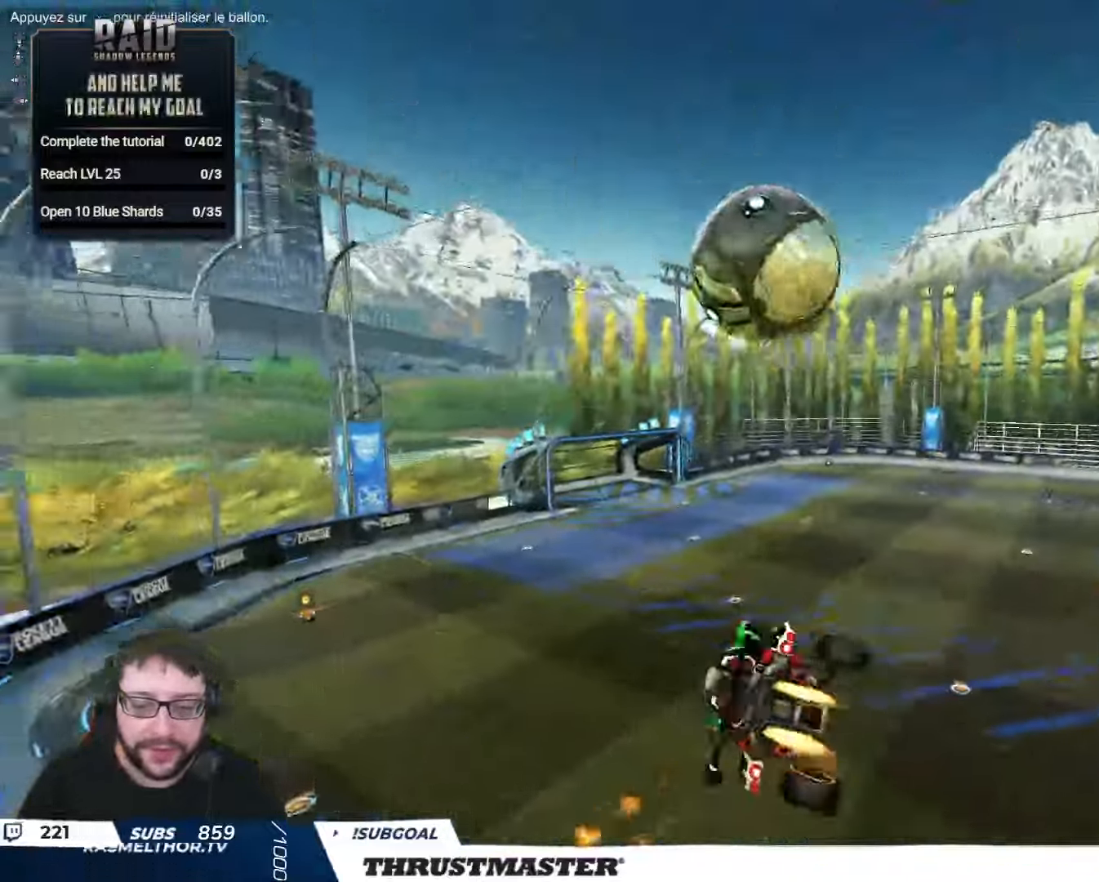
{"buttons": ["B", "L2", "R2"], "left_stick": "right", "right_stick": "center", "events": [[234, "left_stick", "right"]]}
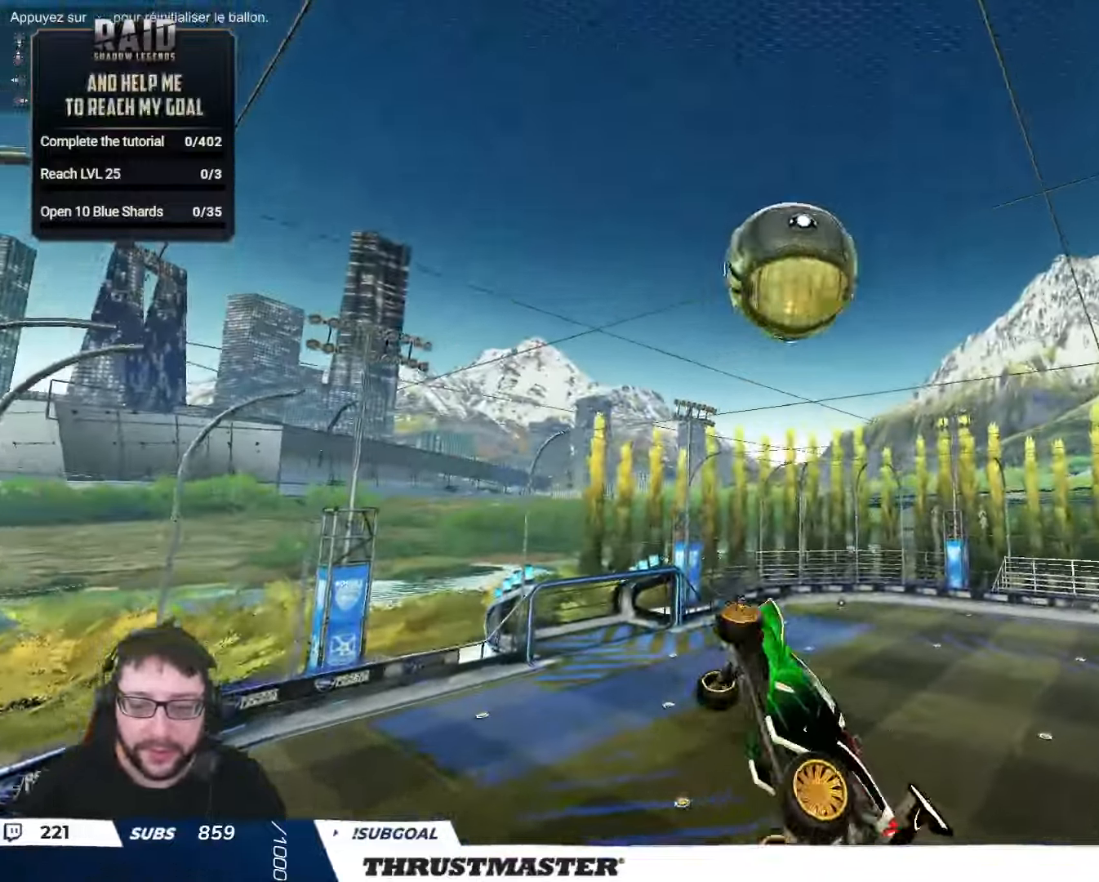
{"buttons": ["R2"], "left_stick": "up-right", "right_stick": "center", "events": [[167, "B", "up"], [167, "left_stick", "up-right"], [334, "L2", "up"]]}
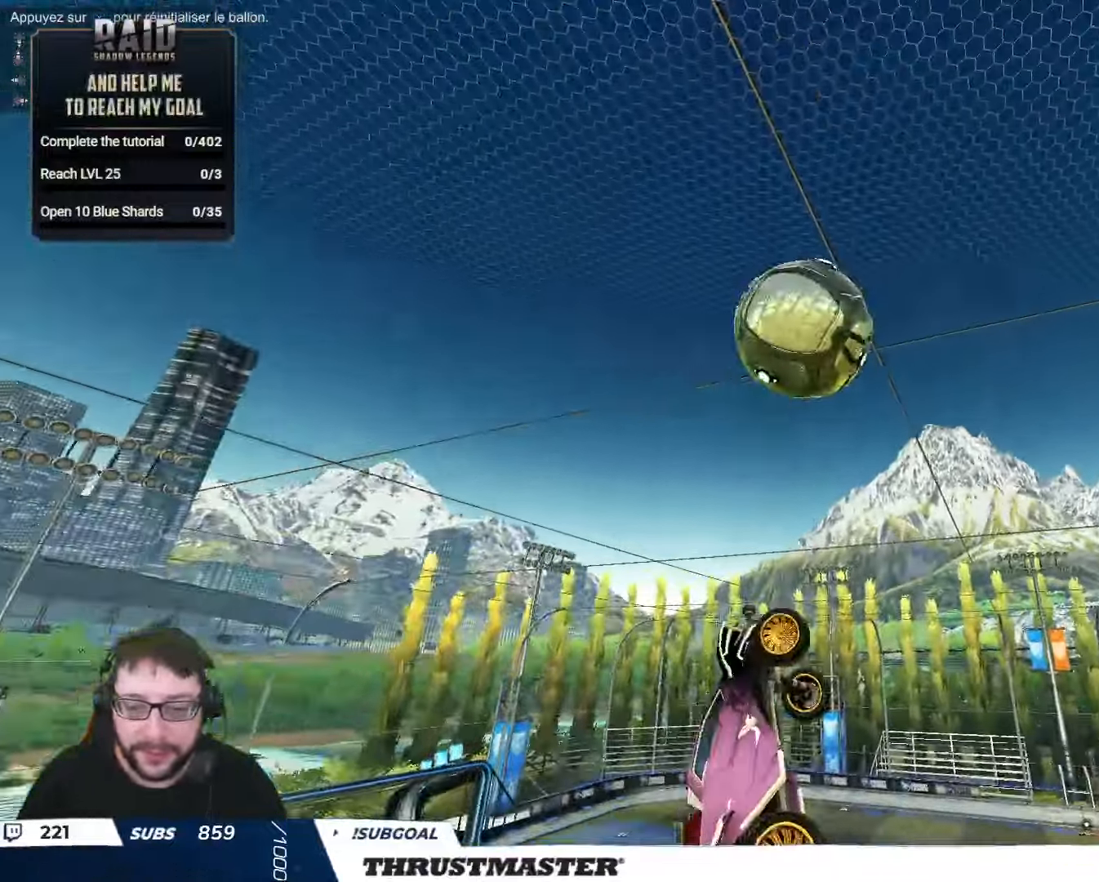
{"buttons": ["R2"], "left_stick": "left", "right_stick": "center", "events": [[17, "B", "down"], [34, "left_stick", "center"], [300, "left_stick", "left"], [417, "B", "up"]]}
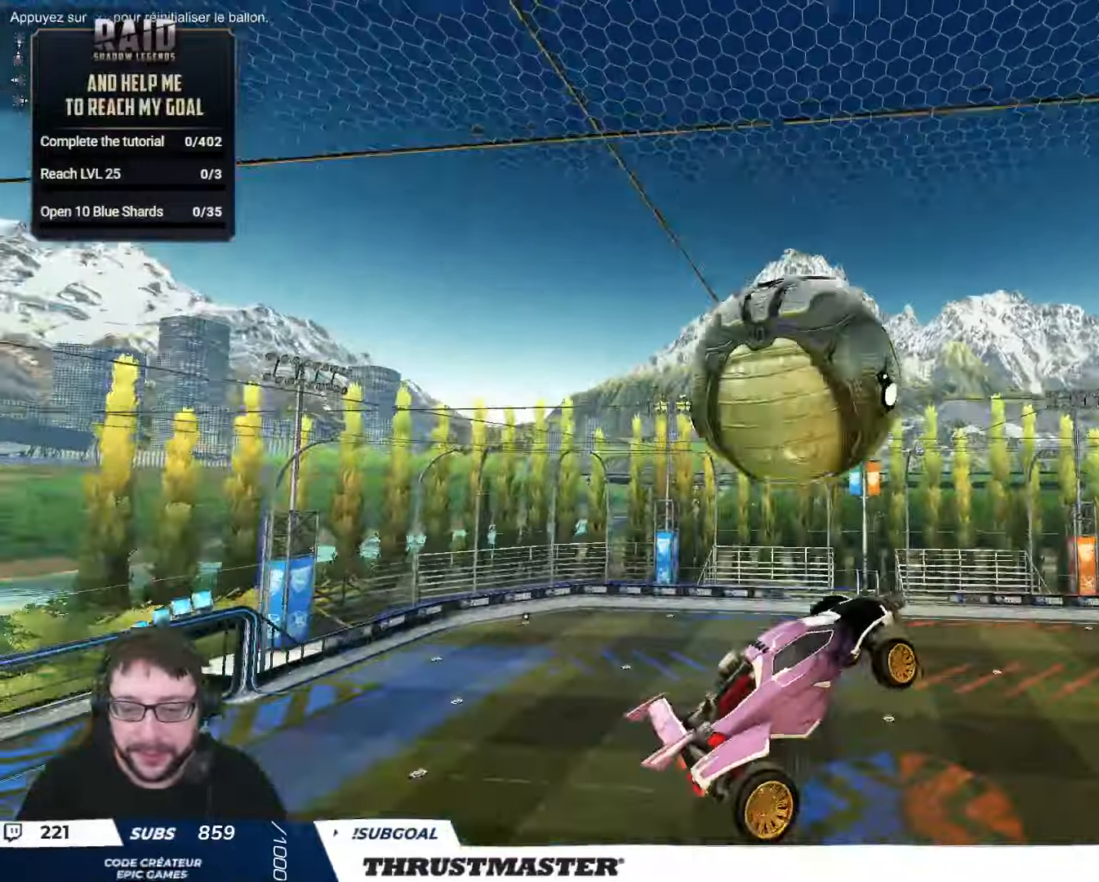
{"buttons": ["B", "L2", "R2"], "left_stick": "right", "right_stick": "center", "events": [[217, "B", "down"], [217, "left_stick", "down-right"], [250, "L2", "down"], [317, "left_stick", "right"]]}
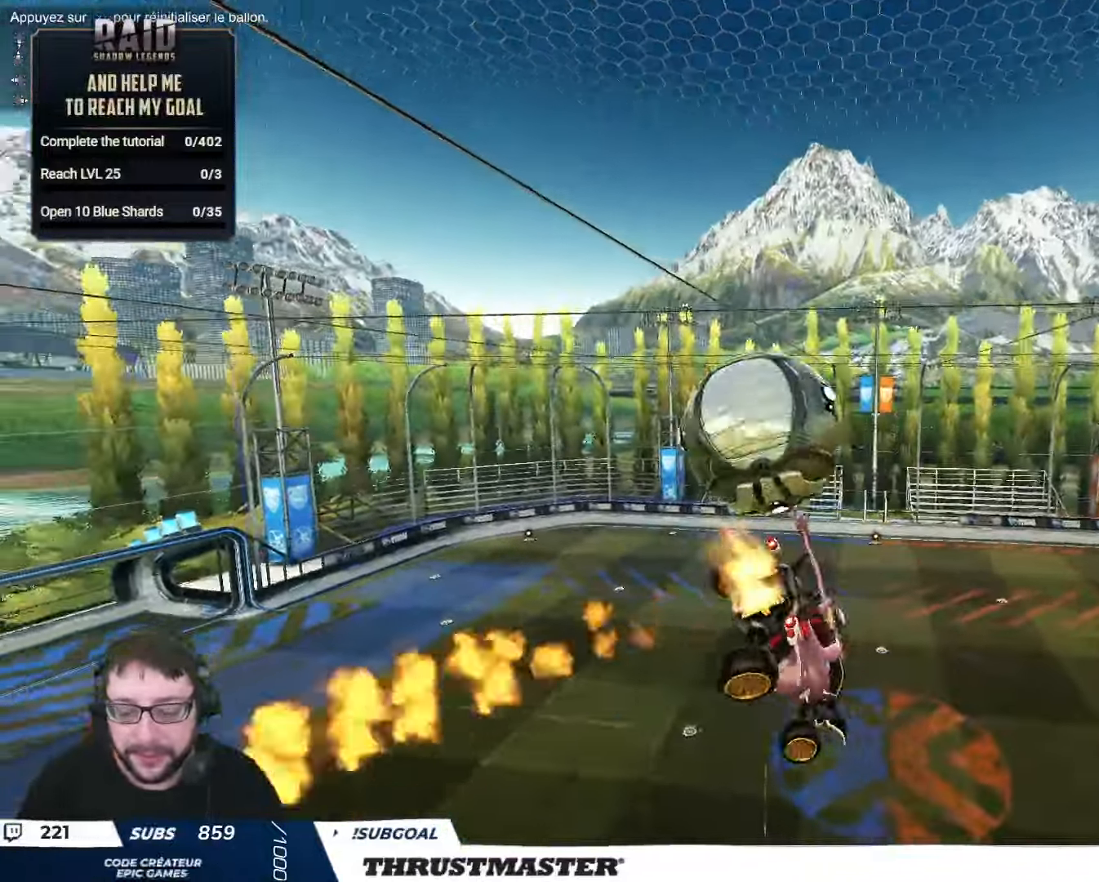
{"buttons": ["B", "L2", "R2"], "left_stick": "down-right", "right_stick": "center", "events": [[333, "left_stick", "down-right"]]}
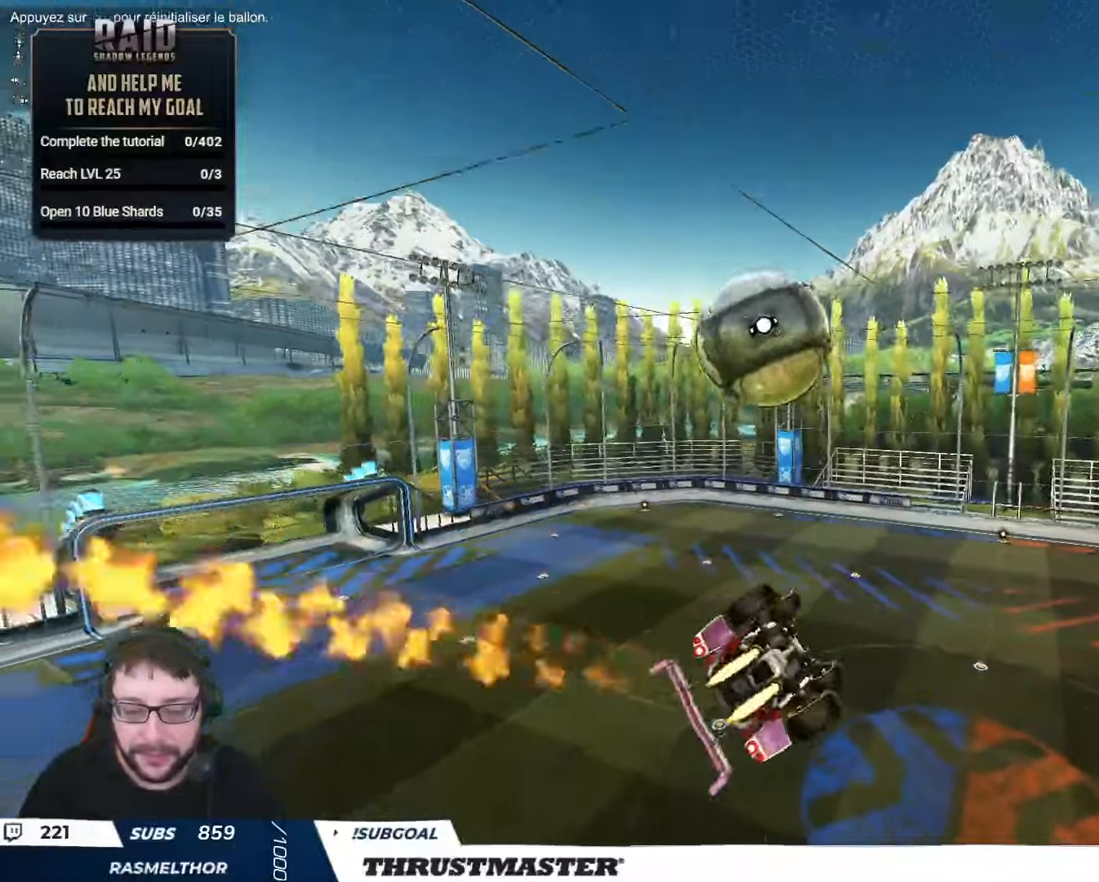
{"buttons": ["R2"], "left_stick": "center", "right_stick": "center", "events": [[50, "B", "up"], [50, "left_stick", "right"], [216, "L2", "up"], [316, "left_stick", "center"]]}
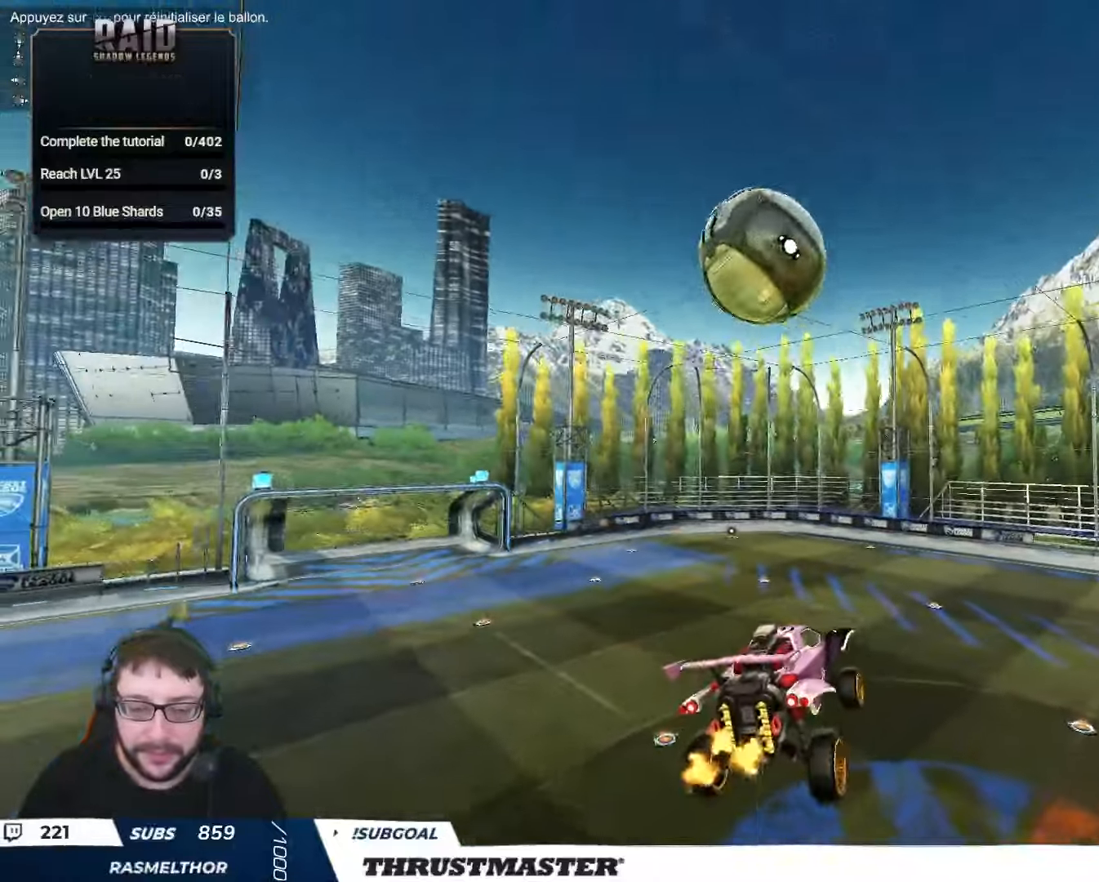
{"buttons": ["B", "R2"], "left_stick": "center", "right_stick": "center", "events": [[183, "B", "down"], [283, "left_stick", "up-left"], [333, "B", "up"], [416, "left_stick", "center"], [466, "B", "down"]]}
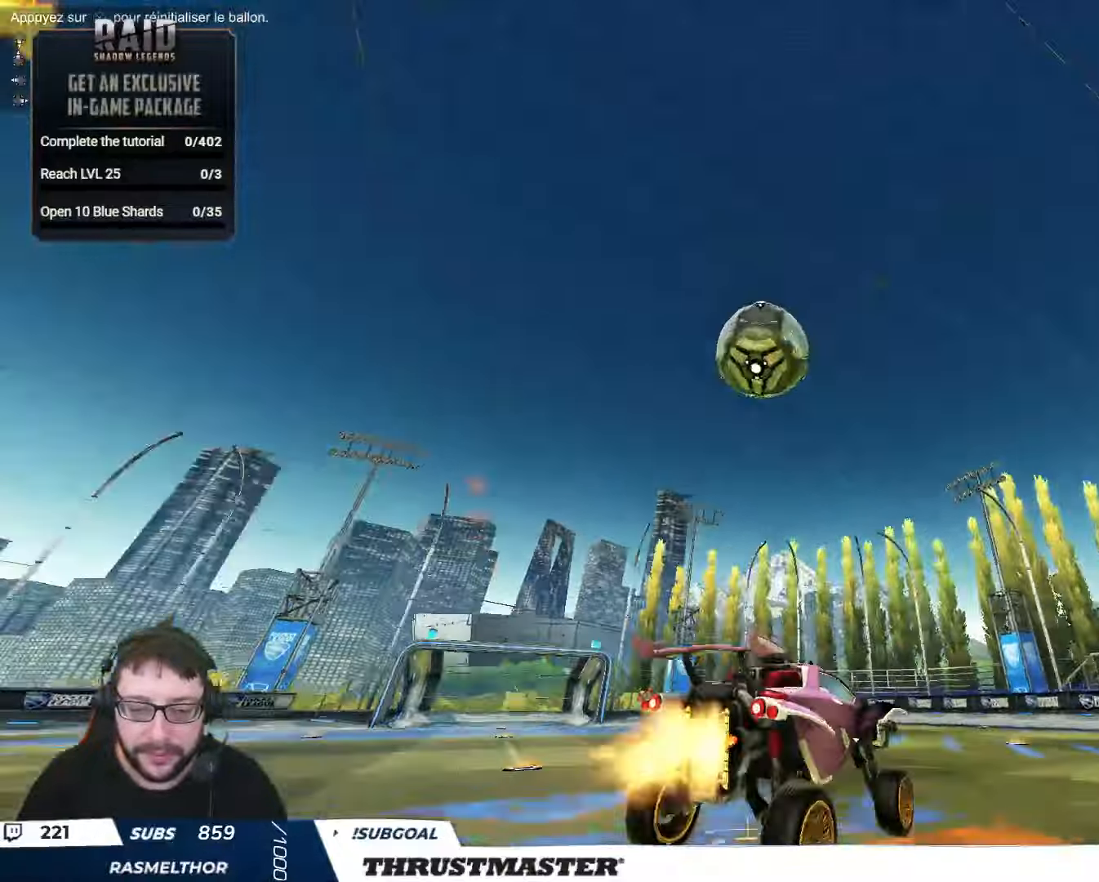
{"buttons": ["B", "R2"], "left_stick": "right", "right_stick": "center", "events": [[183, "left_stick", "left"], [316, "left_stick", "right"]]}
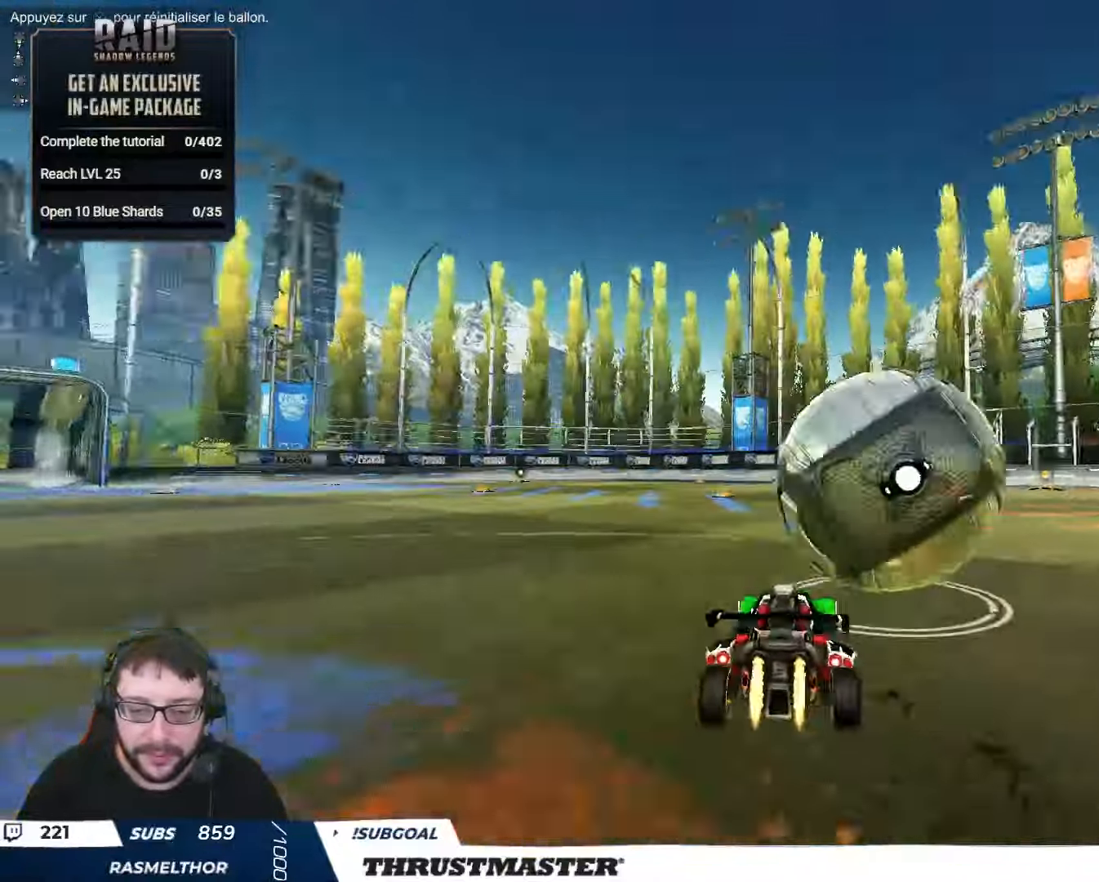
{"buttons": ["R2"], "left_stick": "center", "right_stick": "center", "events": [[66, "B", "up"], [216, "left_stick", "up-left"], [483, "left_stick", "center"]]}
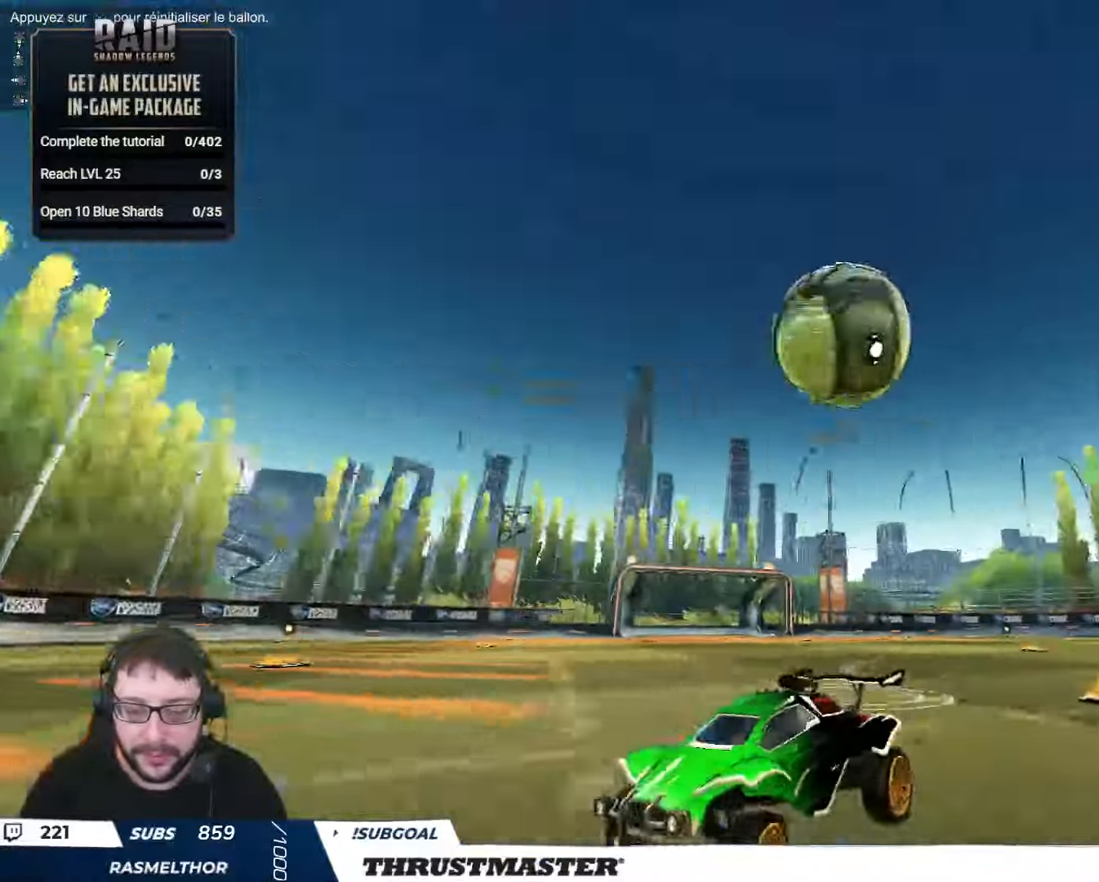
{"buttons": ["R2"], "left_stick": "up-right", "right_stick": "center", "events": [[16, "B", "down"], [333, "B", "up"], [400, "left_stick", "up-left"], [483, "left_stick", "up-right"]]}
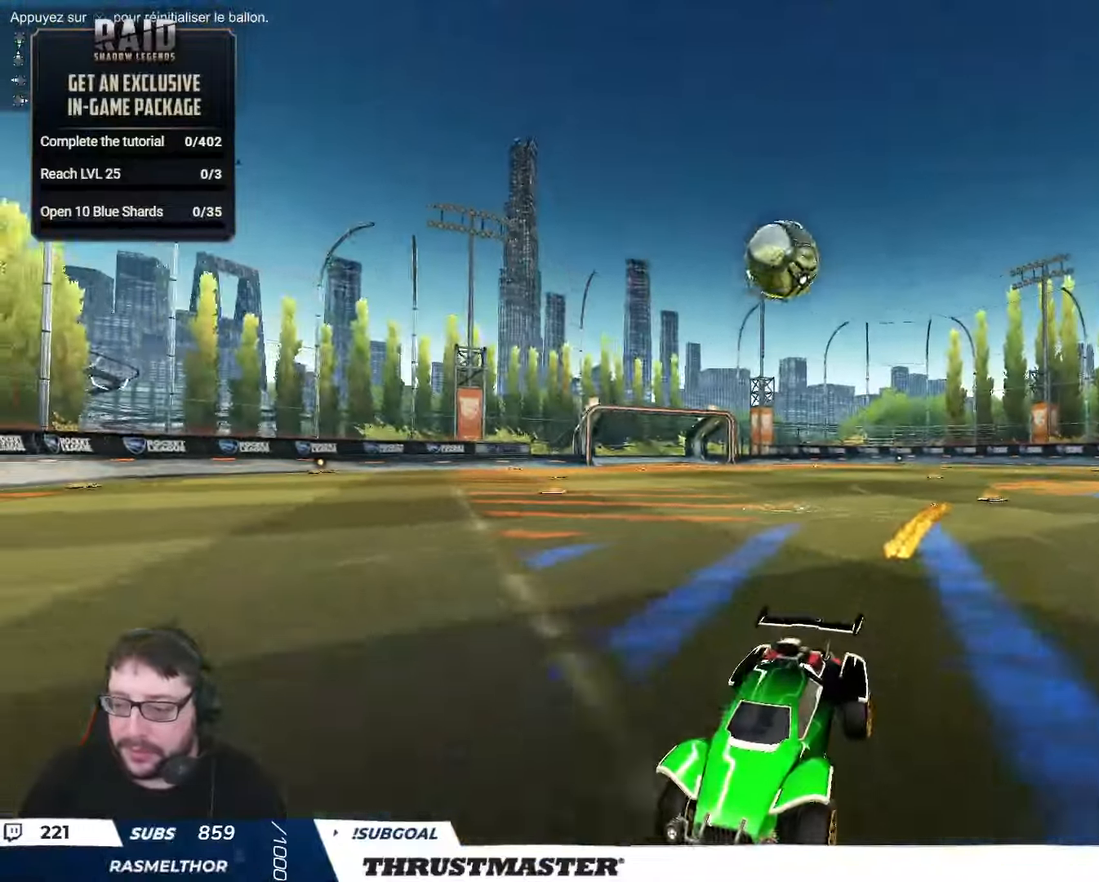
{"buttons": ["R2"], "left_stick": "right", "right_stick": "center", "events": [[16, "left_stick", "right"], [166, "L2", "down"], [300, "L2", "up"]]}
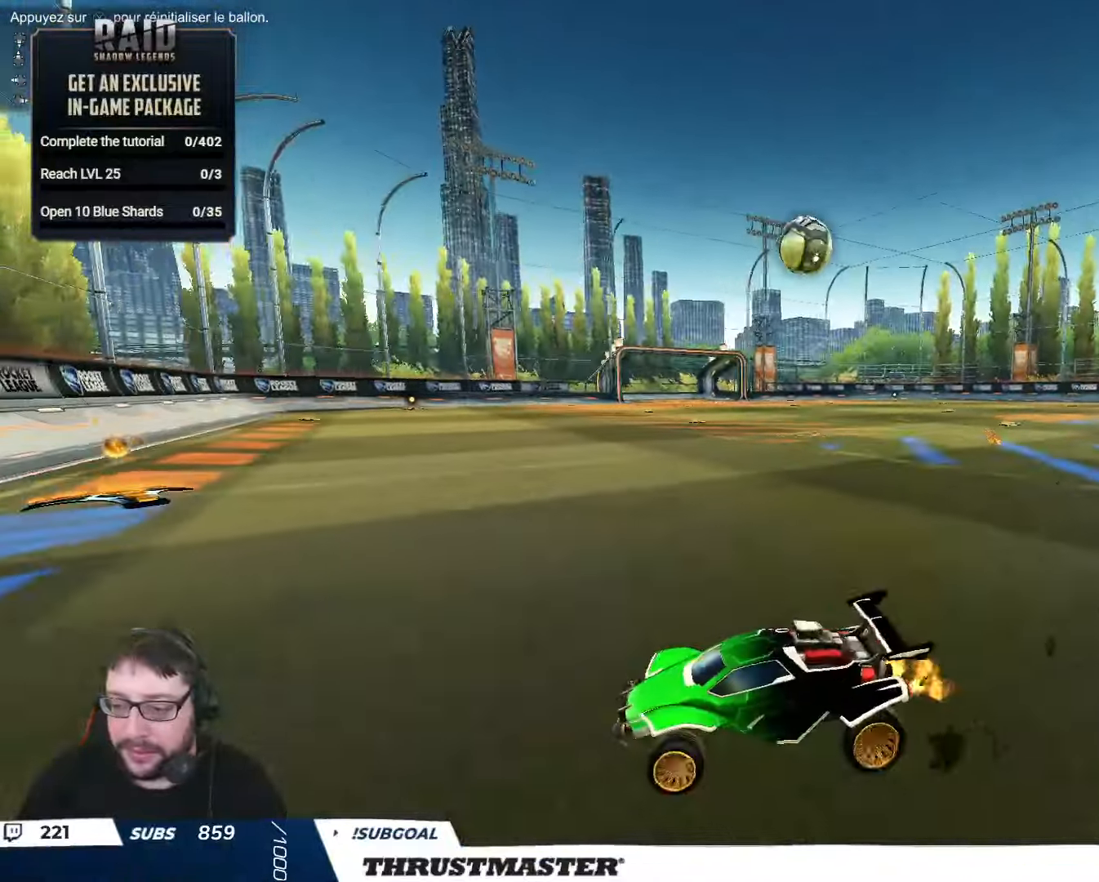
{"buttons": ["R2"], "left_stick": "right", "right_stick": "center", "events": []}
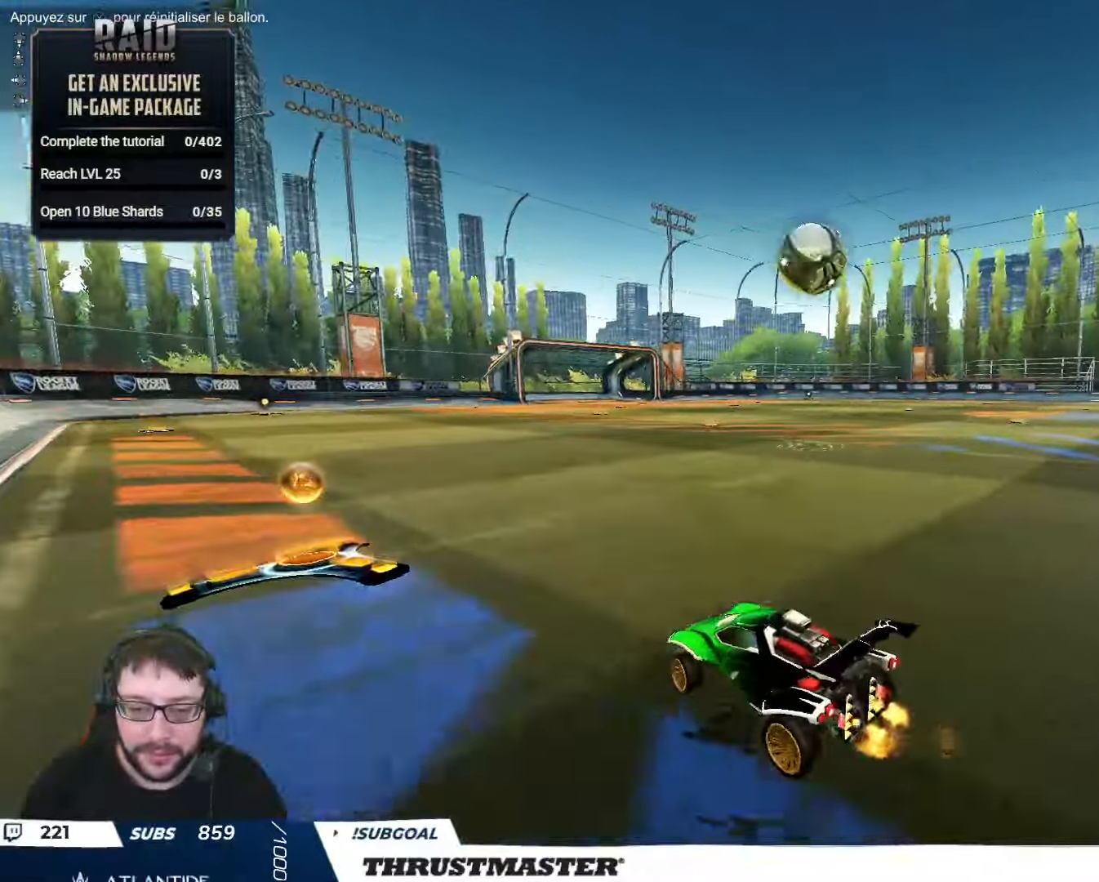
{"buttons": ["R2"], "left_stick": "right", "right_stick": "center", "events": [[166, "R2", "up"], [216, "left_stick", "down-left"], [400, "left_stick", "center"], [433, "R2", "down"], [450, "left_stick", "right"]]}
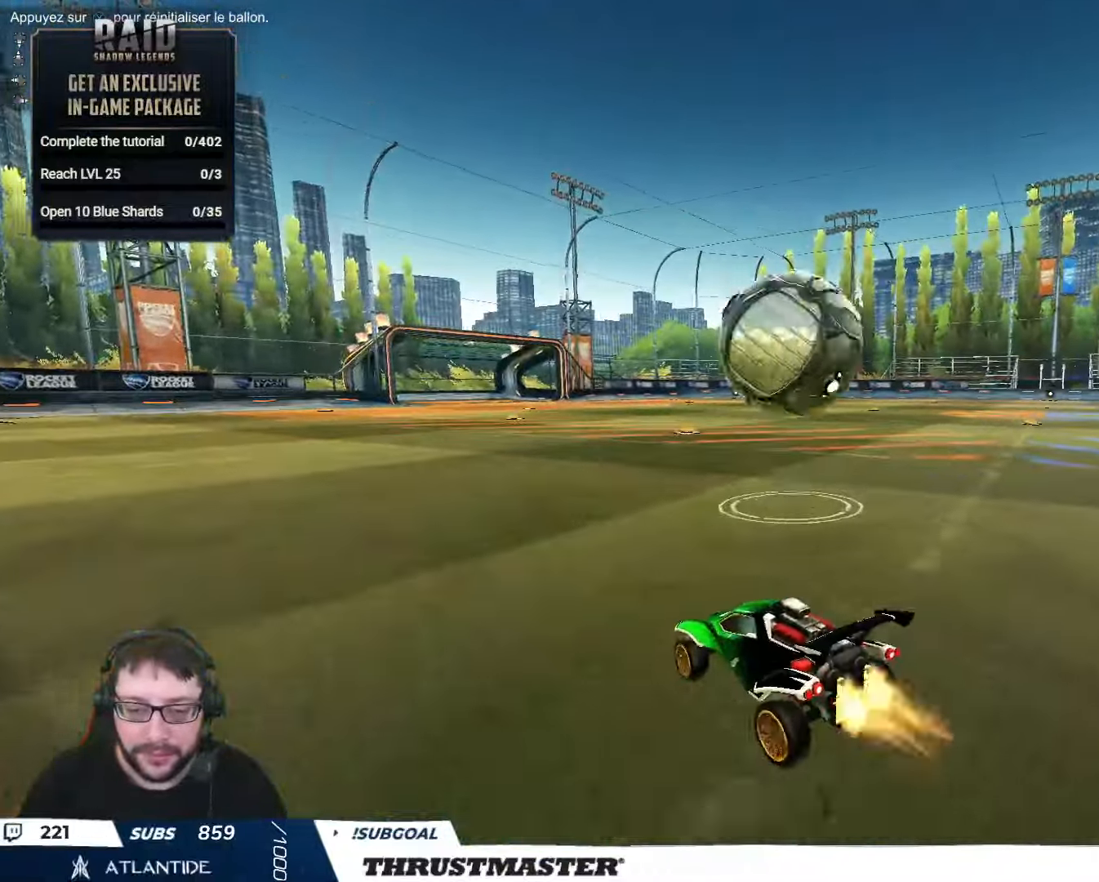
{"buttons": ["A", "B", "R2"], "left_stick": "down-left", "right_stick": "center", "events": [[16, "B", "down"], [133, "B", "up"], [250, "left_stick", "down"], [316, "left_stick", "center"], [450, "A", "down"], [450, "B", "down"], [466, "left_stick", "down-left"]]}
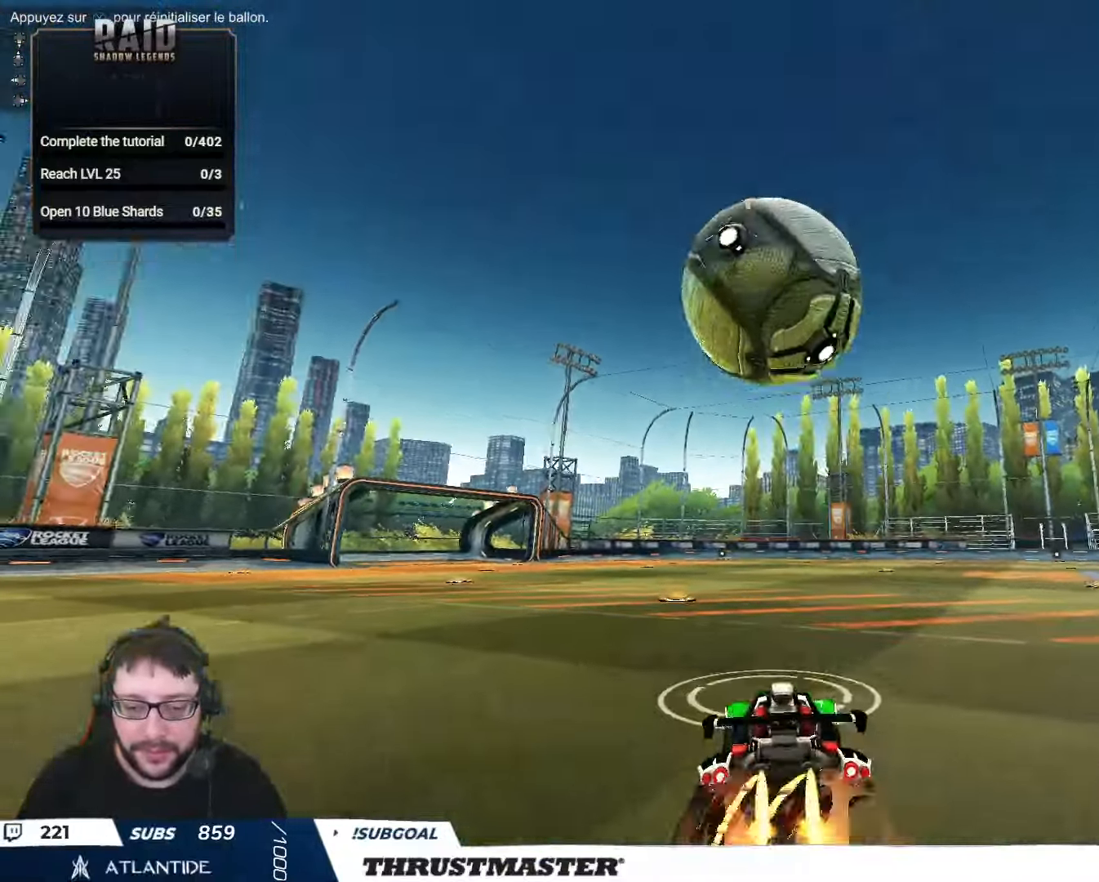
{"buttons": ["B", "L2", "R2"], "left_stick": "right", "right_stick": "center", "events": [[83, "left_stick", "center"], [166, "left_stick", "down-left"], [200, "A", "up"], [200, "B", "up"], [400, "left_stick", "down-right"], [417, "B", "down"], [450, "L2", "down"], [450, "left_stick", "right"]]}
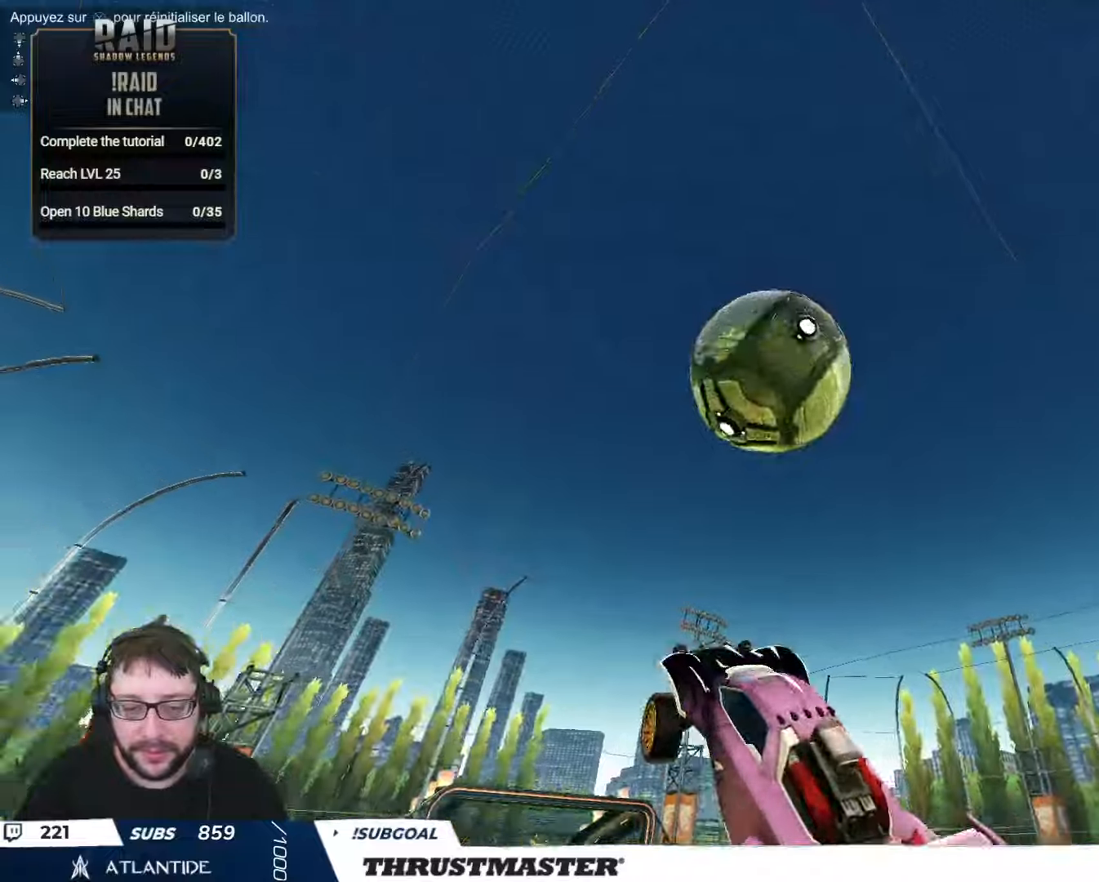
{"buttons": ["B", "L2", "R2"], "left_stick": "right", "right_stick": "center", "events": [[117, "B", "up"], [267, "B", "down"], [333, "left_stick", "down-right"], [467, "left_stick", "right"]]}
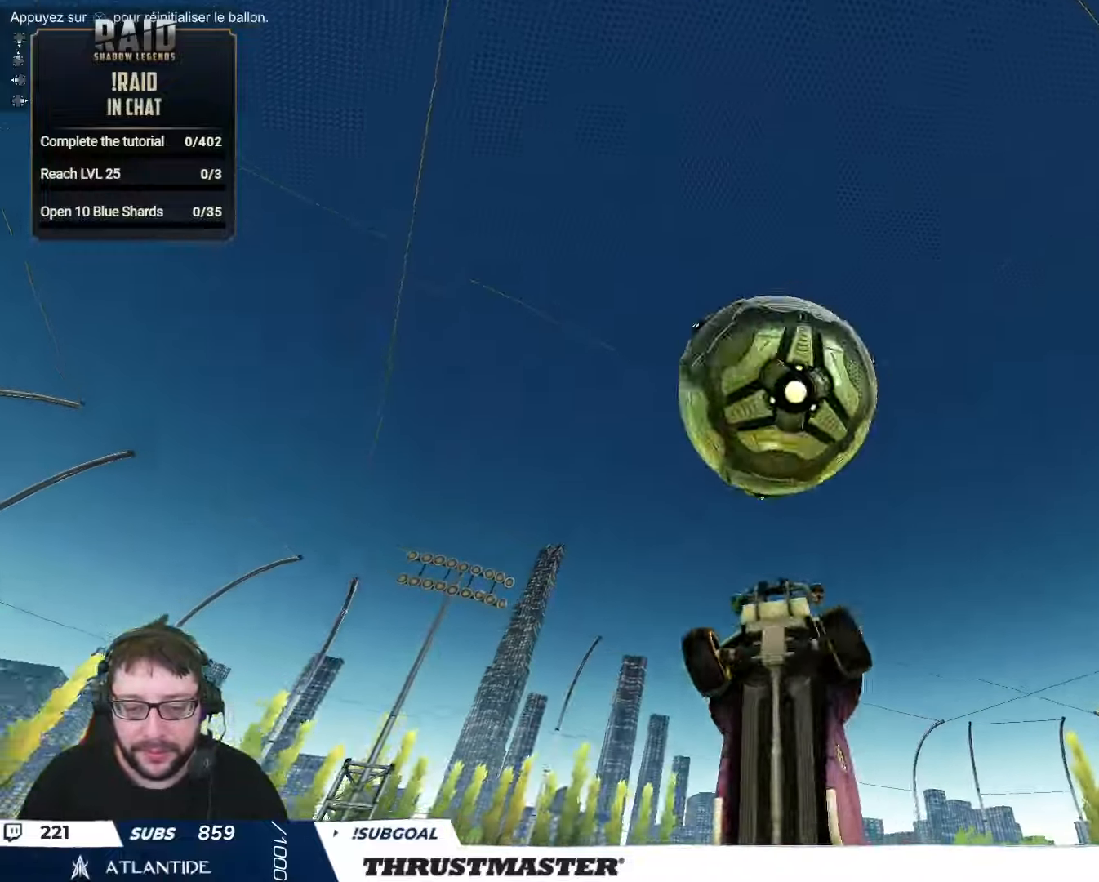
{"buttons": ["L2", "R2"], "left_stick": "right", "right_stick": "center", "events": [[133, "L2", "up"], [150, "left_stick", "left"], [233, "left_stick", "down-left"], [367, "B", "up"], [467, "L2", "down"], [467, "left_stick", "right"]]}
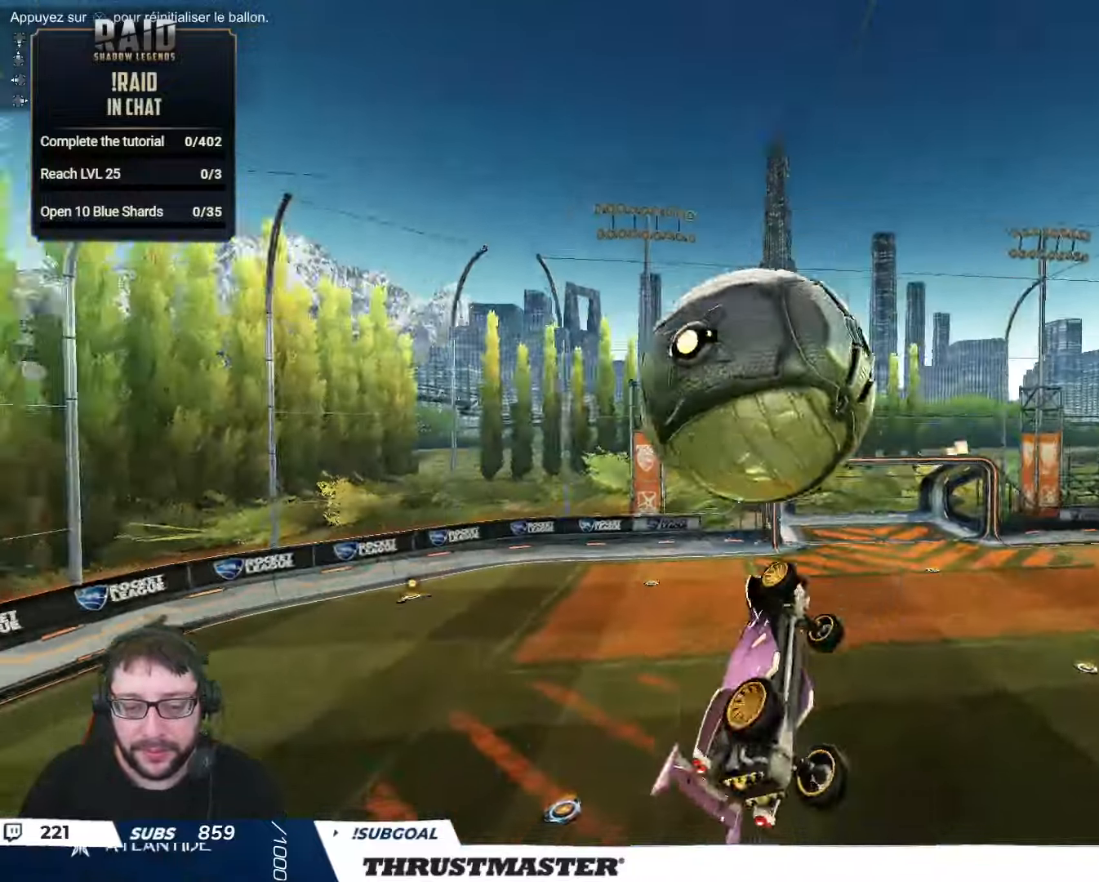
{"buttons": ["L2", "R2"], "left_stick": "down-right", "right_stick": "center", "events": [[17, "left_stick", "up-right"], [150, "left_stick", "center"], [167, "L2", "up"], [200, "B", "down"], [217, "left_stick", "down-right"], [233, "L2", "down"], [467, "B", "up"]]}
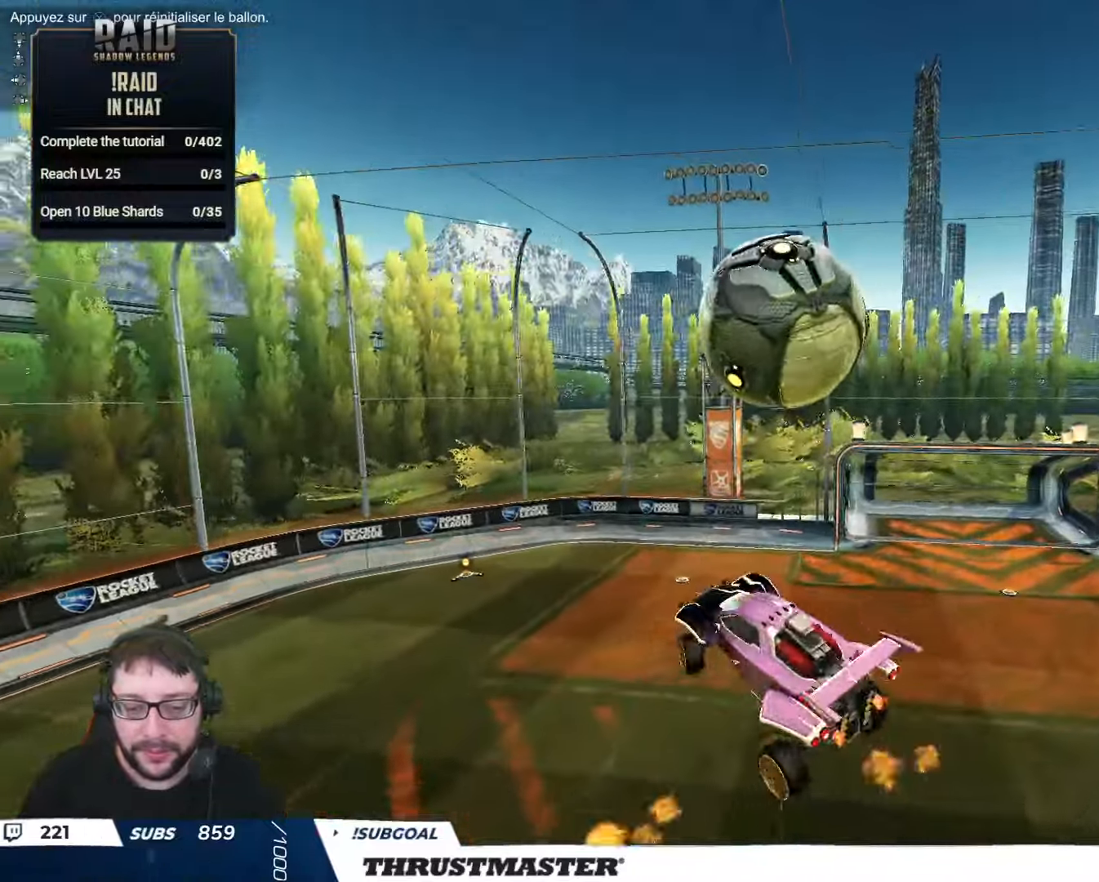
{"buttons": ["B", "R2"], "left_stick": "right", "right_stick": "center", "events": [[33, "B", "down"], [100, "left_stick", "right"], [167, "B", "up"], [200, "left_stick", "down-right"], [267, "B", "down"], [283, "L2", "up"], [300, "left_stick", "center"], [483, "left_stick", "right"]]}
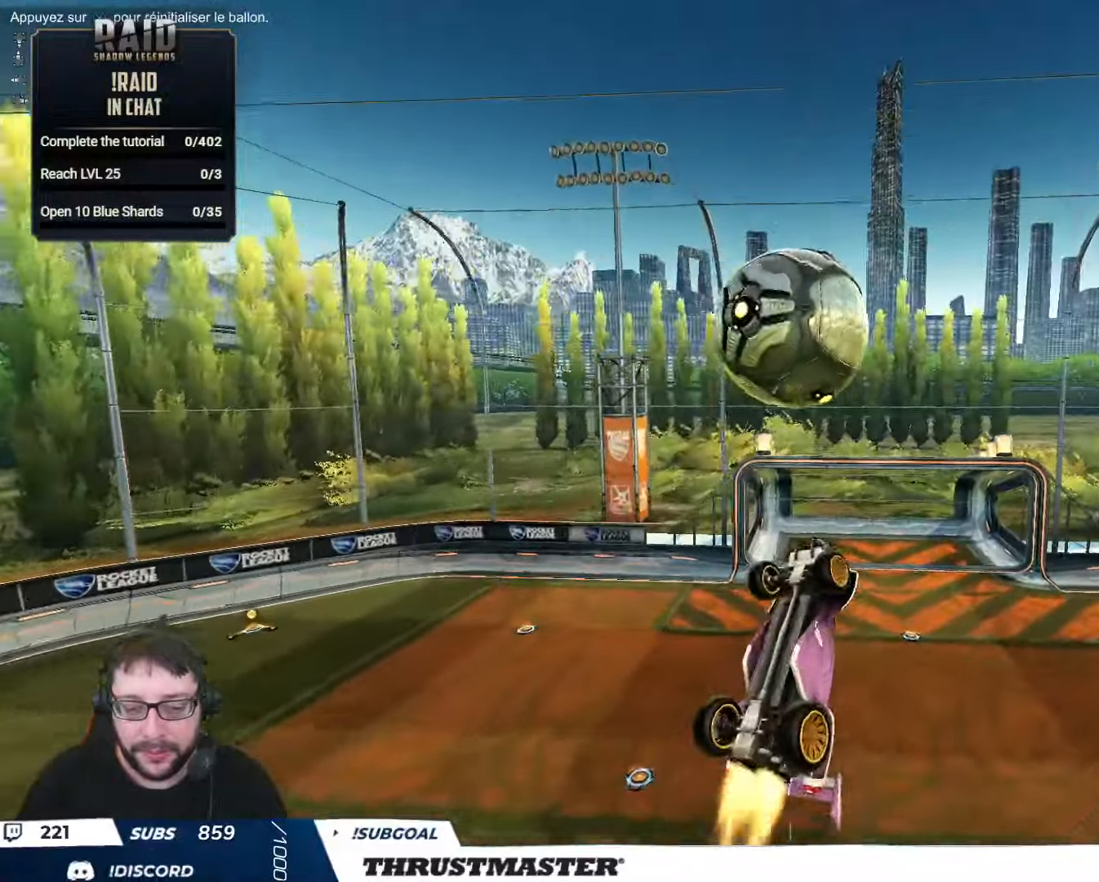
{"buttons": ["B", "R2"], "left_stick": "down-right", "right_stick": "center", "events": [[117, "left_stick", "center"], [200, "left_stick", "down-right"]]}
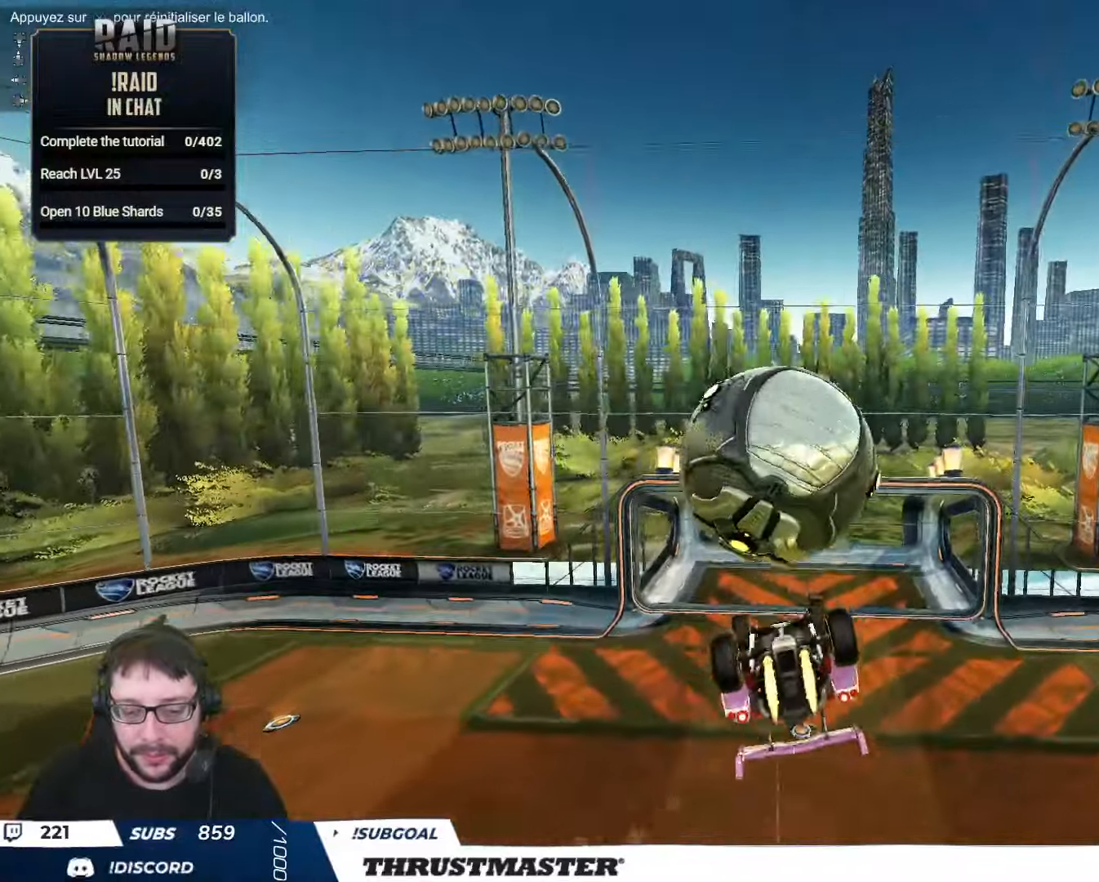
{"buttons": ["L2", "R2"], "left_stick": "right", "right_stick": "center", "events": [[117, "left_stick", "up-right"], [183, "B", "up"], [183, "L2", "down"], [283, "A", "down"], [367, "A", "up"], [417, "A", "down"], [450, "left_stick", "right"], [500, "A", "up"]]}
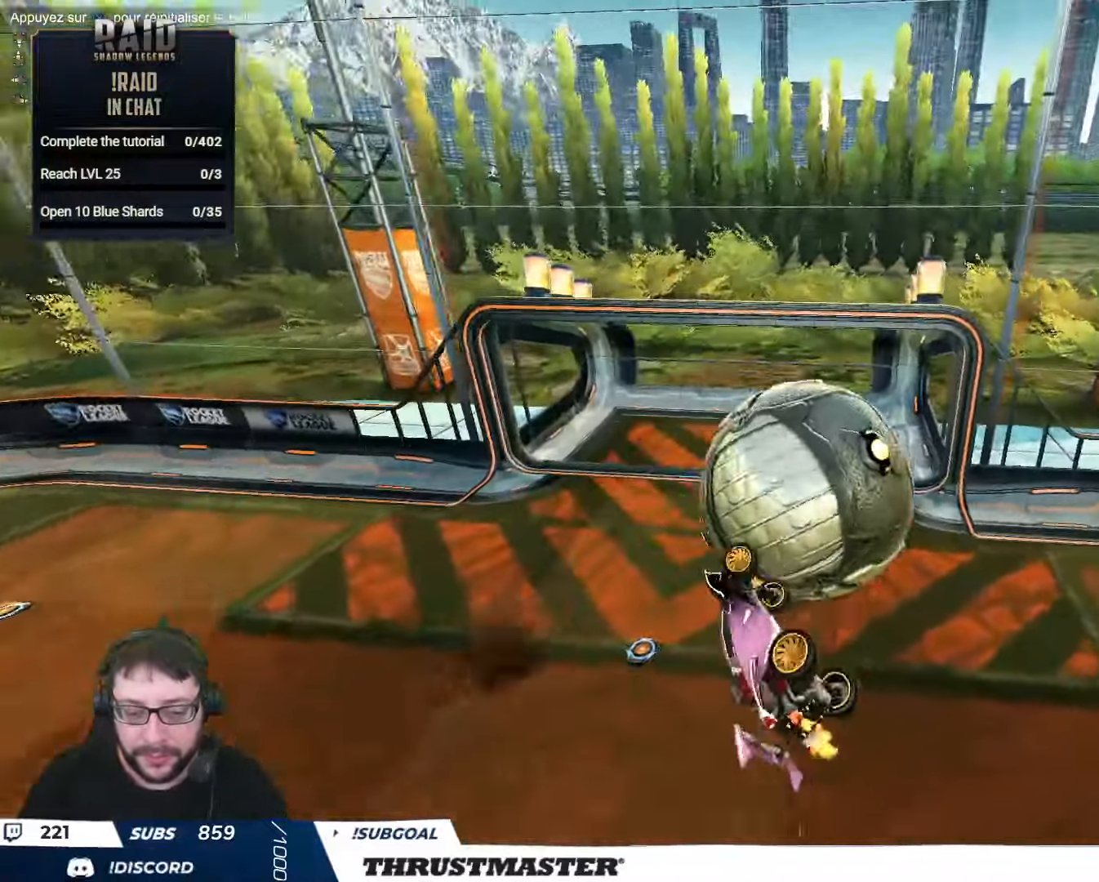
{"buttons": ["L2", "R2"], "left_stick": "down", "right_stick": "center", "events": [[67, "left_stick", "down-right"], [483, "left_stick", "down"]]}
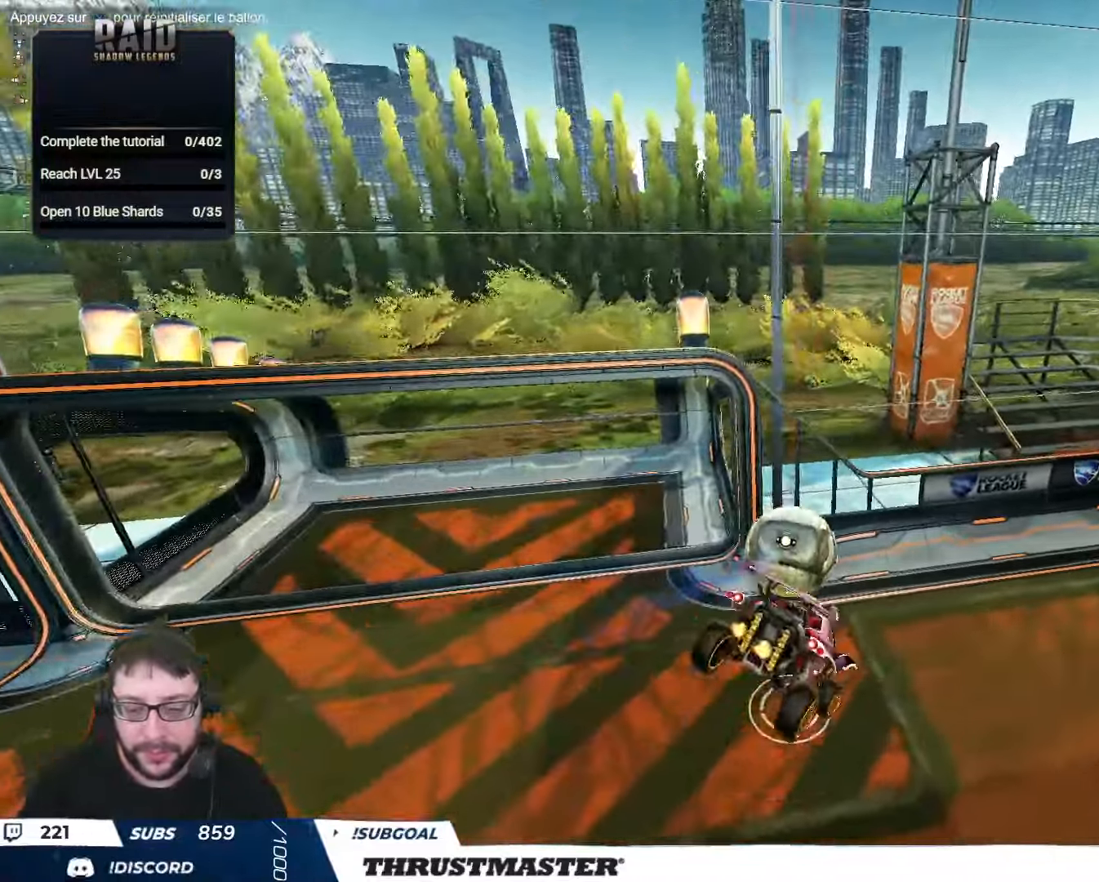
{"buttons": ["B", "R2"], "left_stick": "center", "right_stick": "center", "events": [[67, "B", "down"], [417, "L2", "up"], [450, "left_stick", "center"]]}